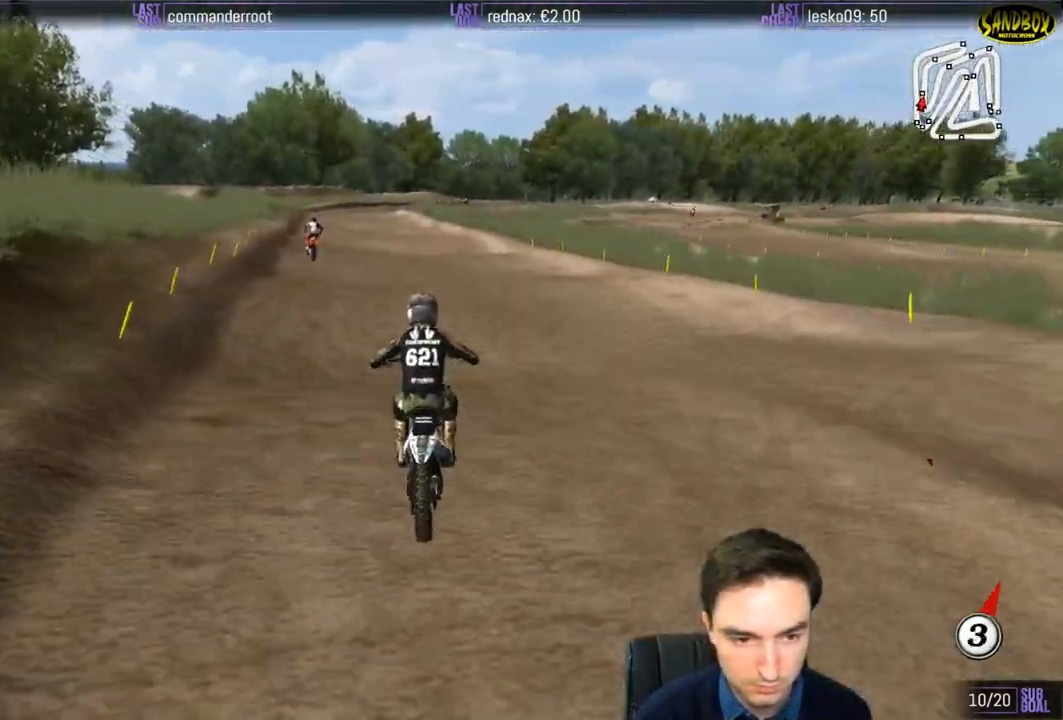
Gameplay with a controller (Xbox layout); each line is a JSON object with the inputs held at the frame after it. "events" lists button and stick changes between this image and that frame as [ms after this image, input, new state], when the widget could be followed in between. Not read: L3 R3.
{"buttons": ["R2"], "left_stick": "down", "right_stick": "center", "events": [[183, "left_stick", "left"], [383, "left_stick", "center"], [483, "left_stick", "down"]]}
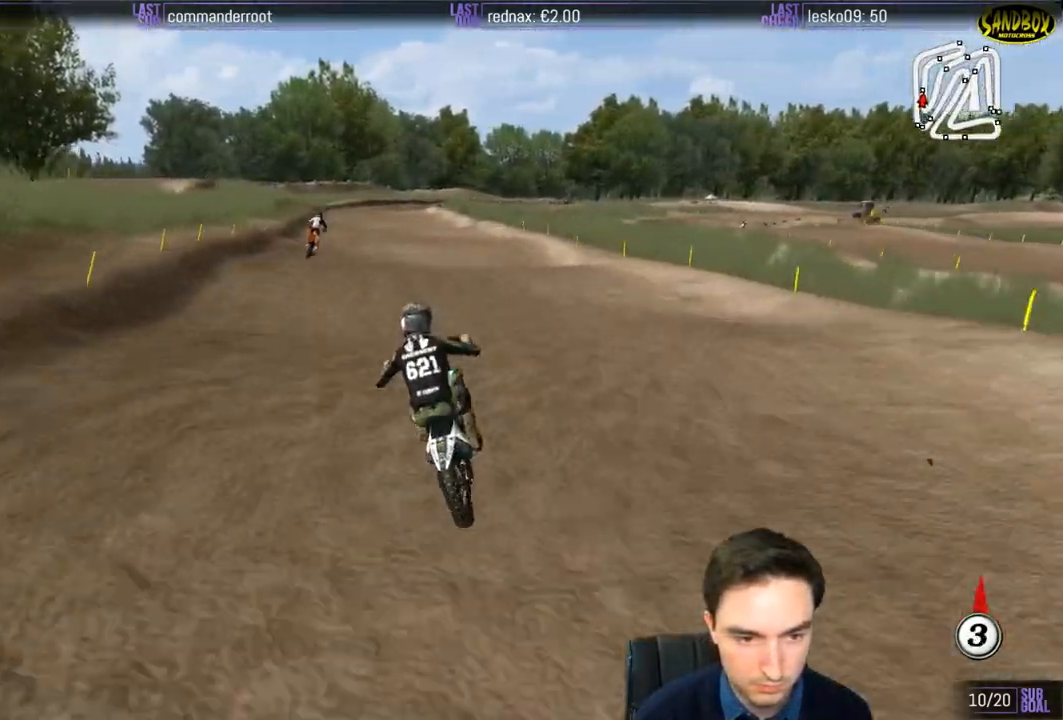
{"buttons": ["R2"], "left_stick": "center", "right_stick": "center", "events": [[217, "left_stick", "center"]]}
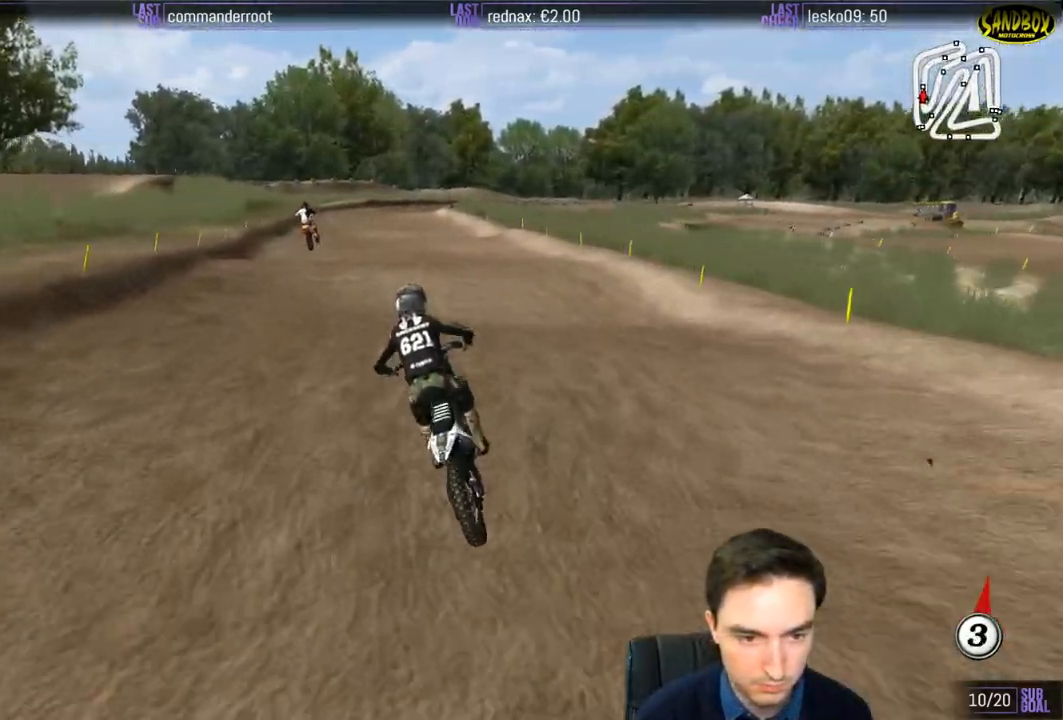
{"buttons": ["R2"], "left_stick": "down-right", "right_stick": "center", "events": [[250, "left_stick", "down-right"]]}
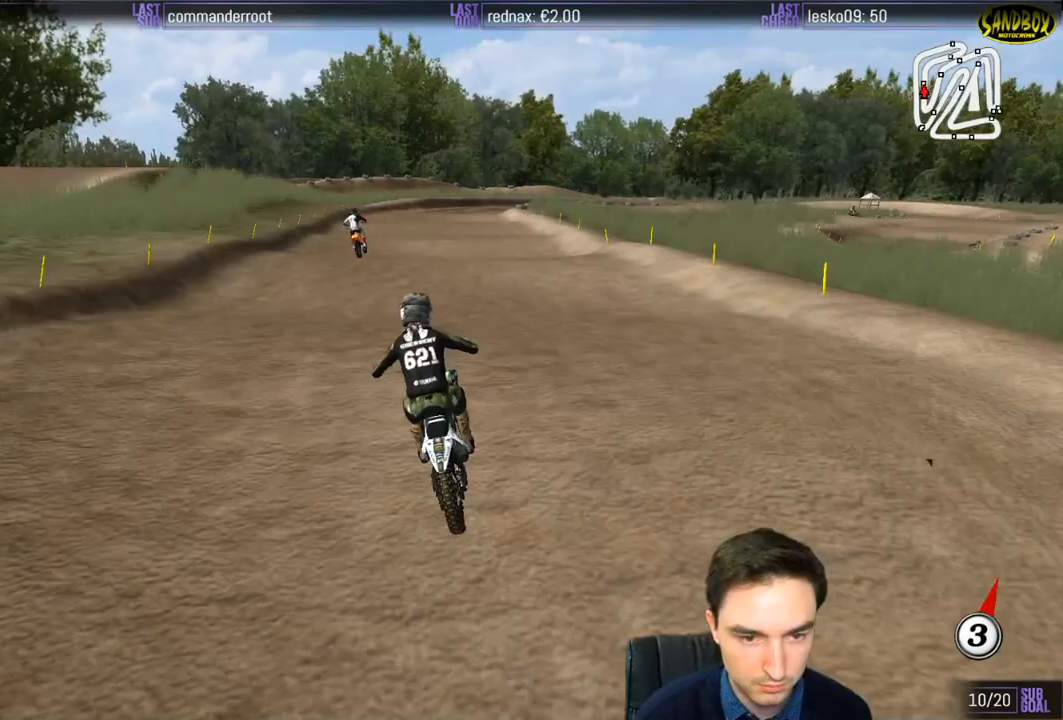
{"buttons": [], "left_stick": "center", "right_stick": "center", "events": [[283, "R2", "up"], [483, "left_stick", "center"]]}
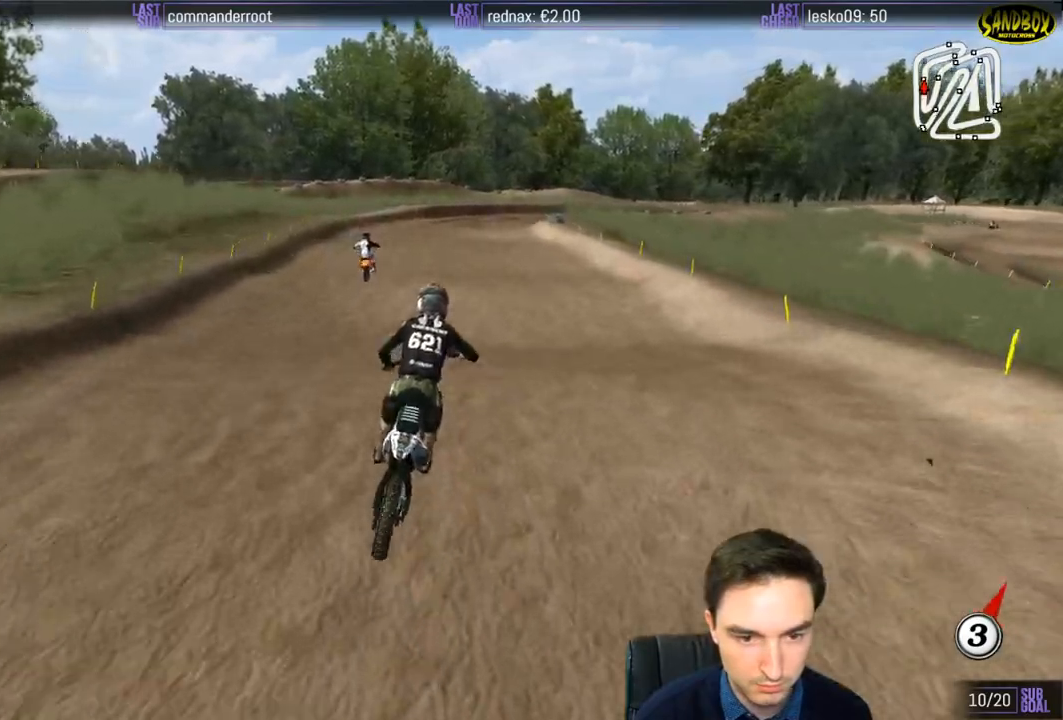
{"buttons": ["R2"], "left_stick": "down", "right_stick": "center", "events": [[17, "R2", "down"], [150, "R2", "up"], [433, "left_stick", "down"], [450, "R2", "down"]]}
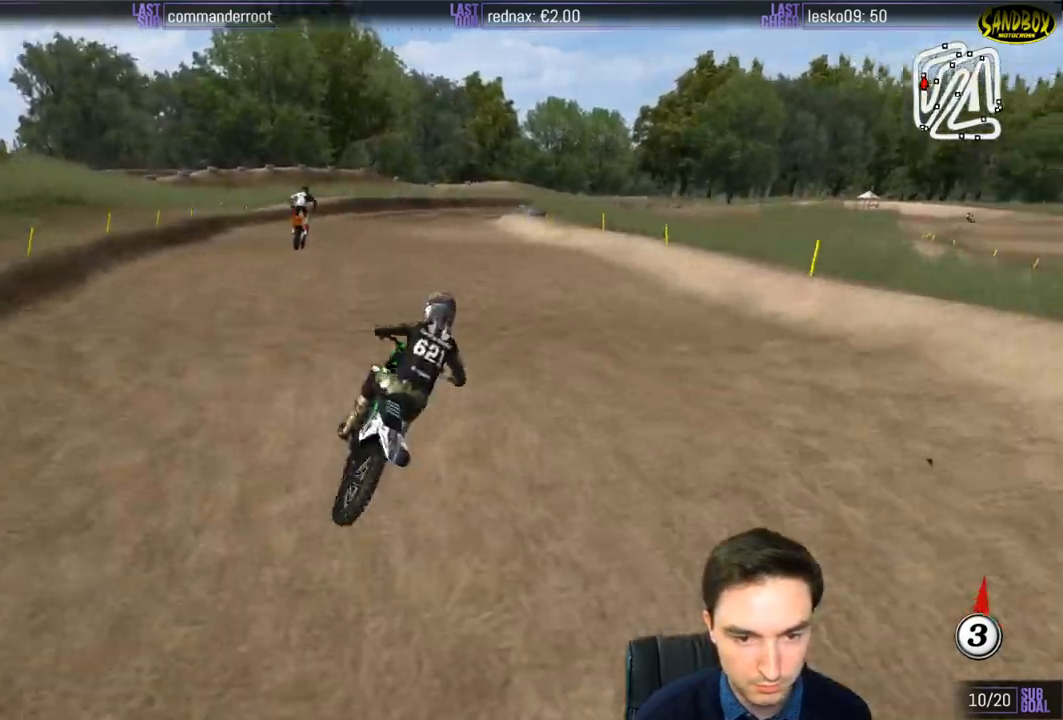
{"buttons": ["R2"], "left_stick": "down-left", "right_stick": "center", "events": [[183, "left_stick", "down-left"], [250, "R2", "up"], [450, "R2", "down"]]}
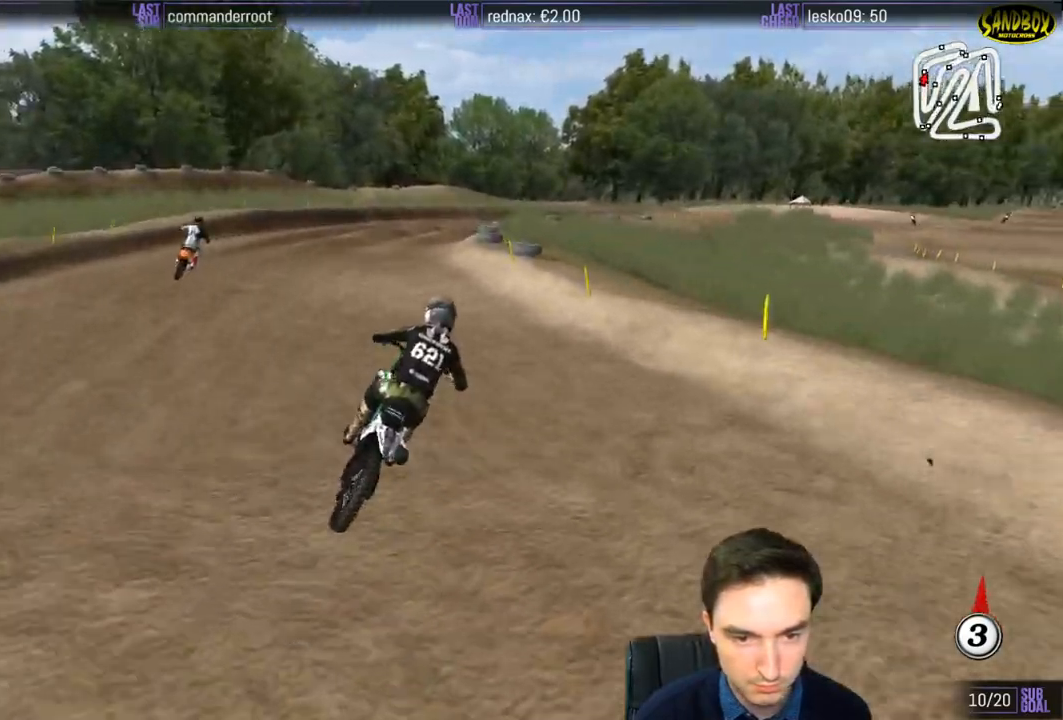
{"buttons": [], "left_stick": "down-right", "right_stick": "center", "events": [[117, "R2", "up"], [250, "left_stick", "center"], [317, "R2", "down"], [450, "left_stick", "down-right"], [483, "R2", "up"]]}
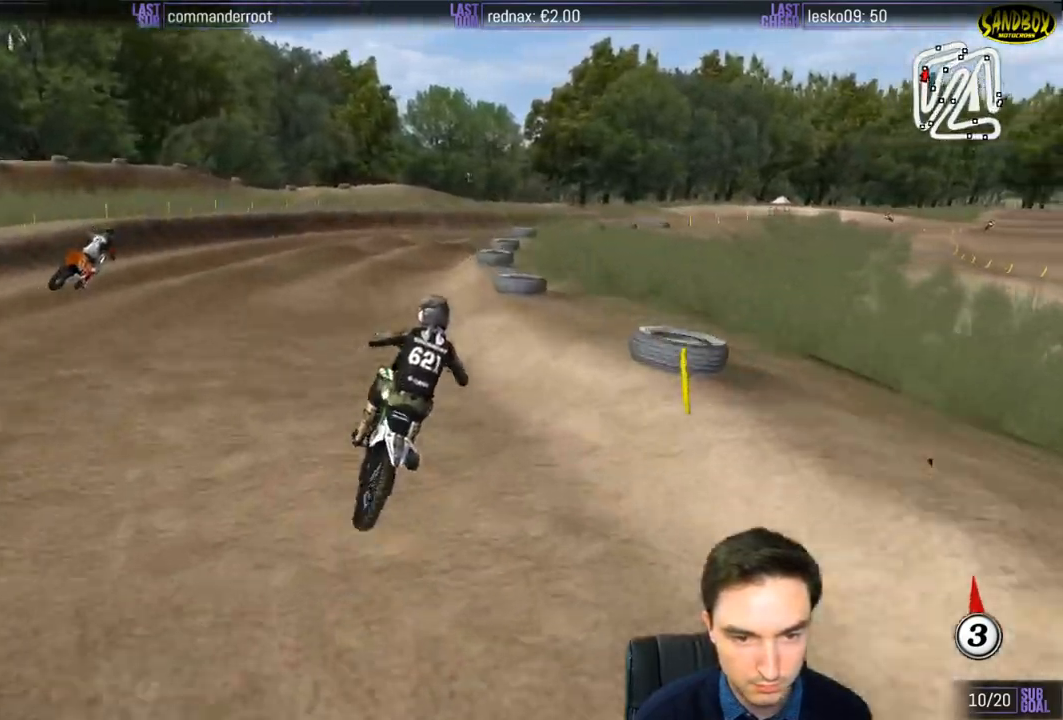
{"buttons": [], "left_stick": "center", "right_stick": "center", "events": [[183, "left_stick", "center"]]}
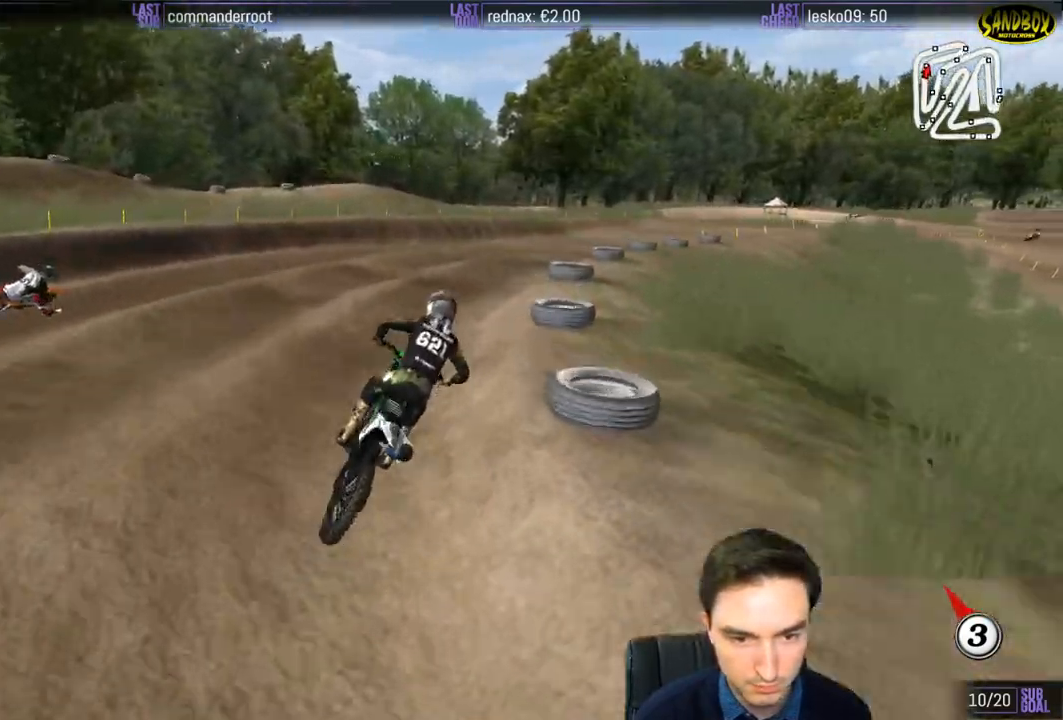
{"buttons": ["R2"], "left_stick": "center", "right_stick": "center", "events": [[183, "left_stick", "right"], [450, "left_stick", "center"], [483, "R2", "down"]]}
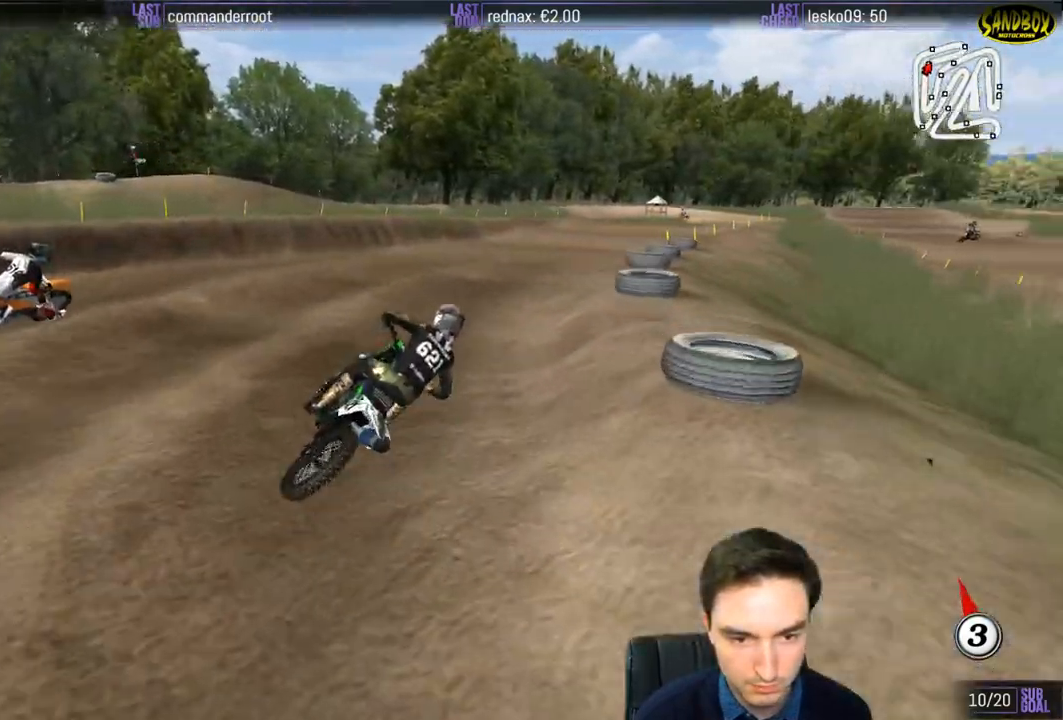
{"buttons": ["R2"], "left_stick": "center", "right_stick": "center", "events": [[133, "left_stick", "down-left"], [350, "left_stick", "center"]]}
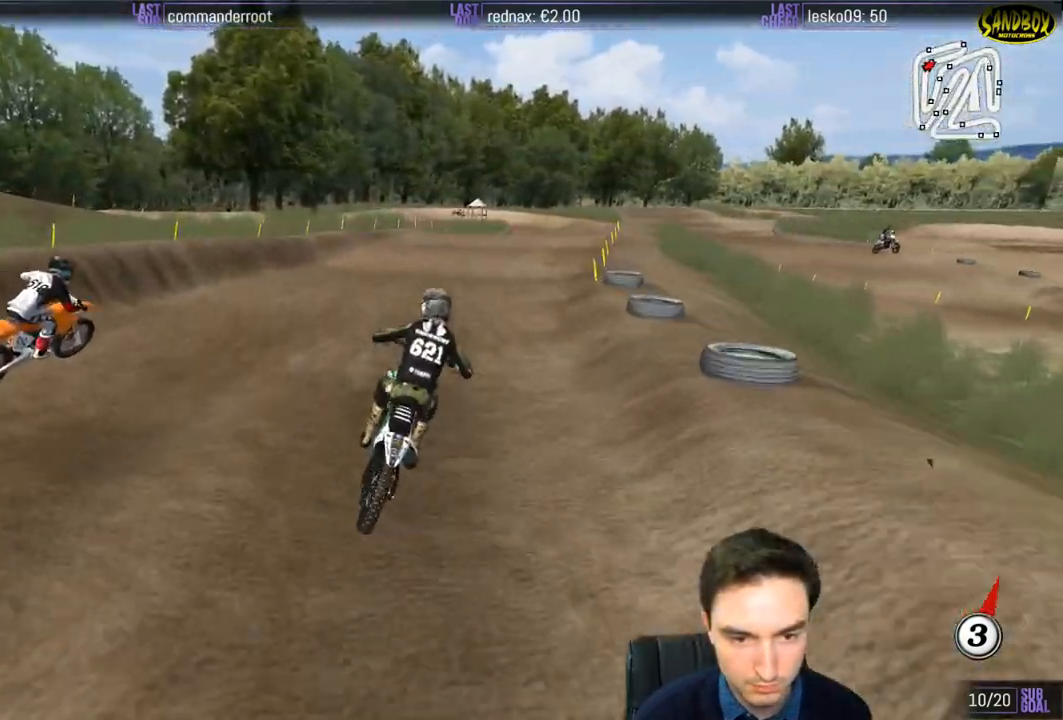
{"buttons": [], "left_stick": "right", "right_stick": "center", "events": [[250, "R2", "up"], [250, "left_stick", "right"]]}
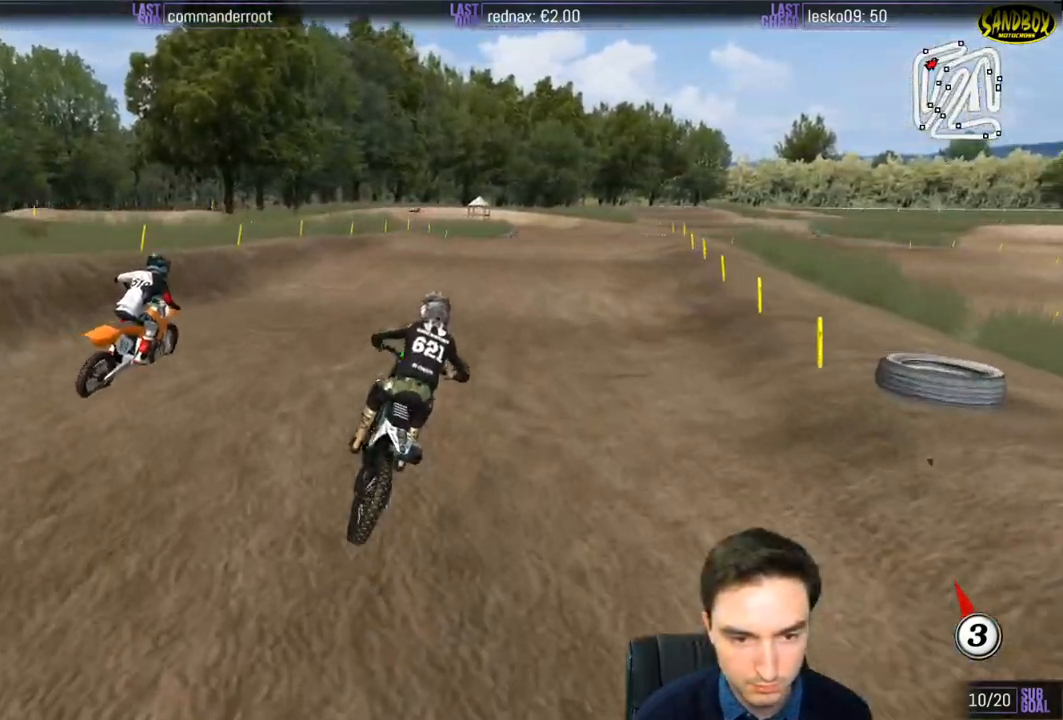
{"buttons": ["R2"], "left_stick": "down-left", "right_stick": "center", "events": [[50, "R2", "down"], [50, "left_stick", "center"], [450, "left_stick", "down-left"]]}
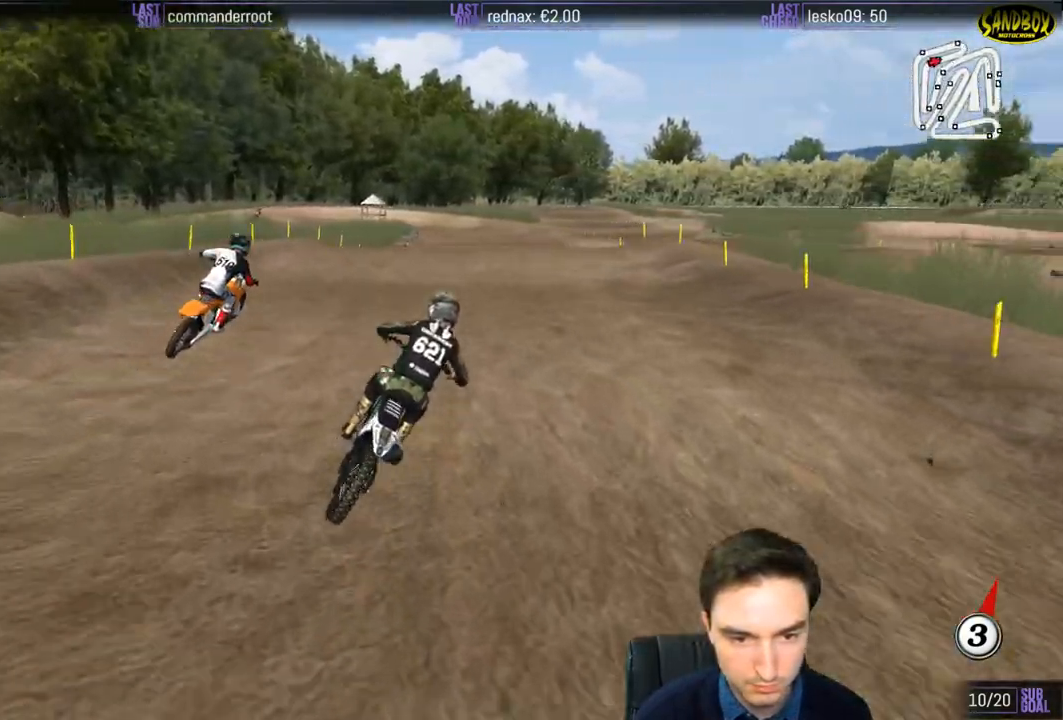
{"buttons": ["R2"], "left_stick": "center", "right_stick": "center", "events": [[117, "left_stick", "down"], [450, "left_stick", "center"]]}
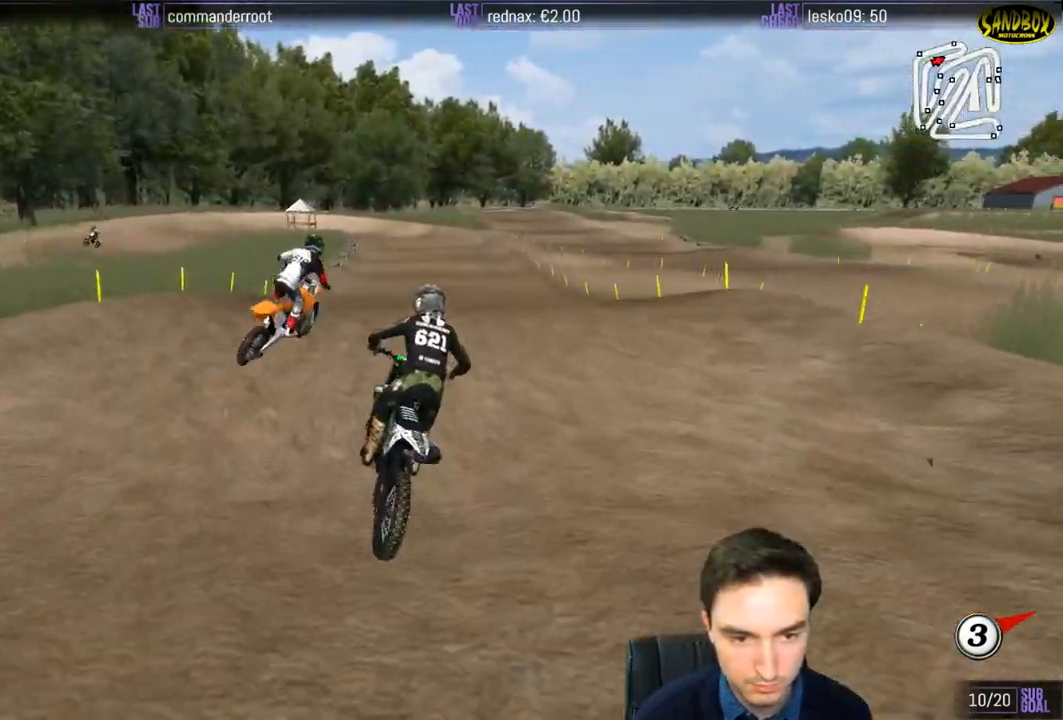
{"buttons": ["R2"], "left_stick": "down-right", "right_stick": "center", "events": [[217, "left_stick", "down"], [450, "left_stick", "down-right"]]}
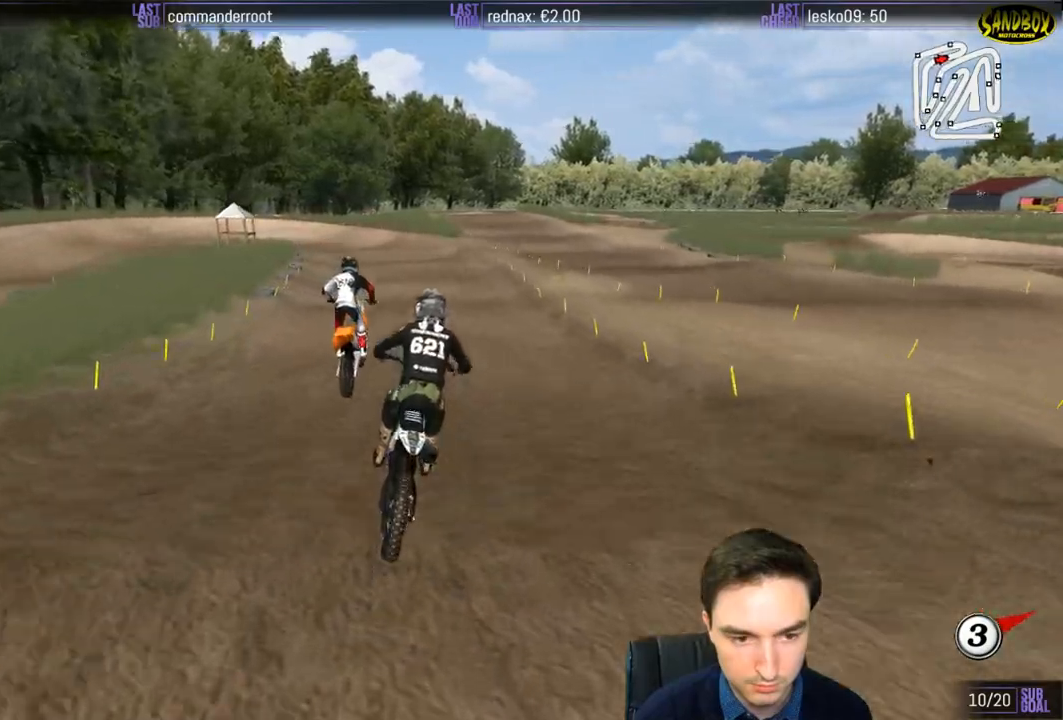
{"buttons": ["R2"], "left_stick": "down-left", "right_stick": "center", "events": [[150, "left_stick", "down-left"], [383, "left_stick", "center"], [450, "left_stick", "down-left"]]}
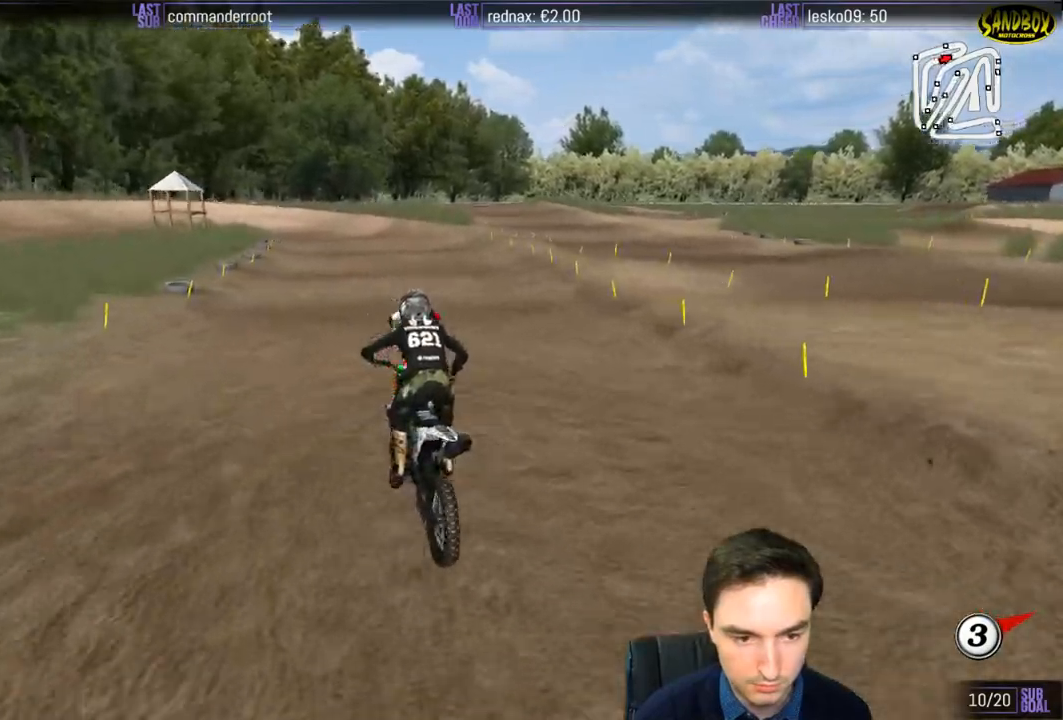
{"buttons": ["R2"], "left_stick": "center", "right_stick": "center", "events": [[383, "left_stick", "center"]]}
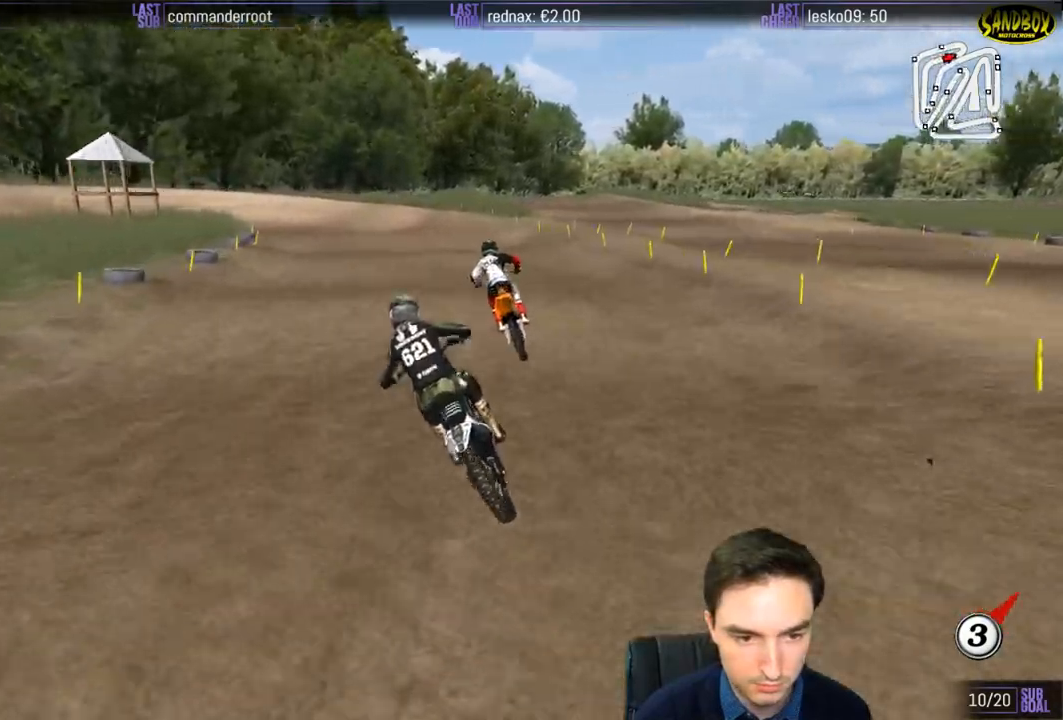
{"buttons": [], "left_stick": "center", "right_stick": "center", "events": [[183, "left_stick", "down"], [217, "R2", "up"], [350, "R2", "down"], [433, "left_stick", "center"], [450, "R2", "up"]]}
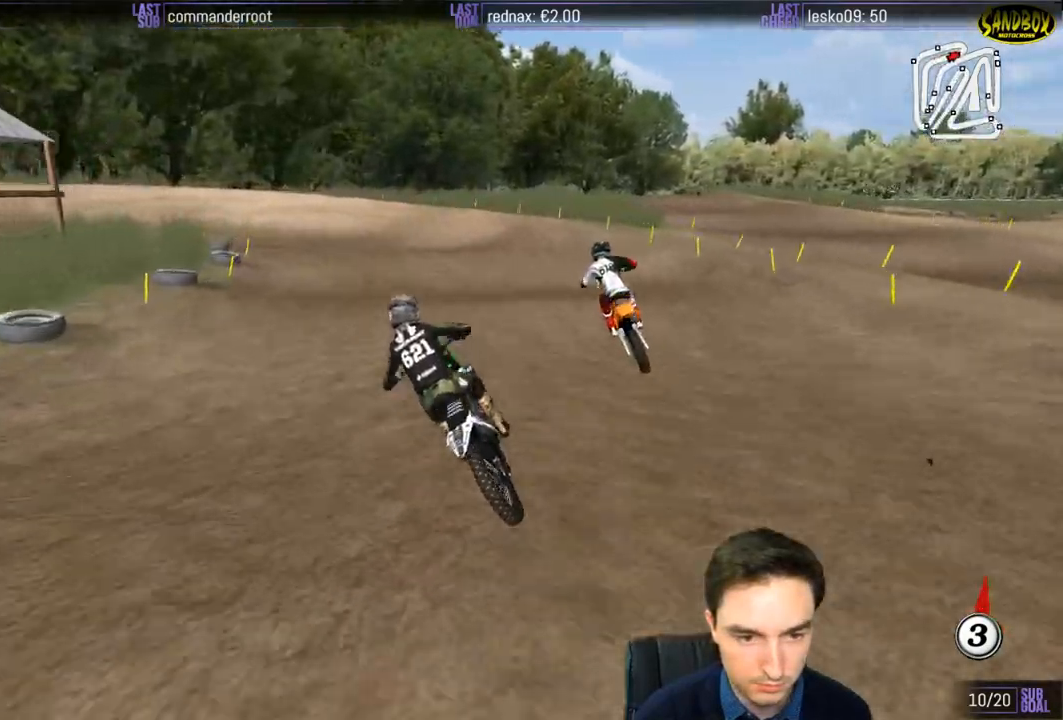
{"buttons": [], "left_stick": "center", "right_stick": "center", "events": []}
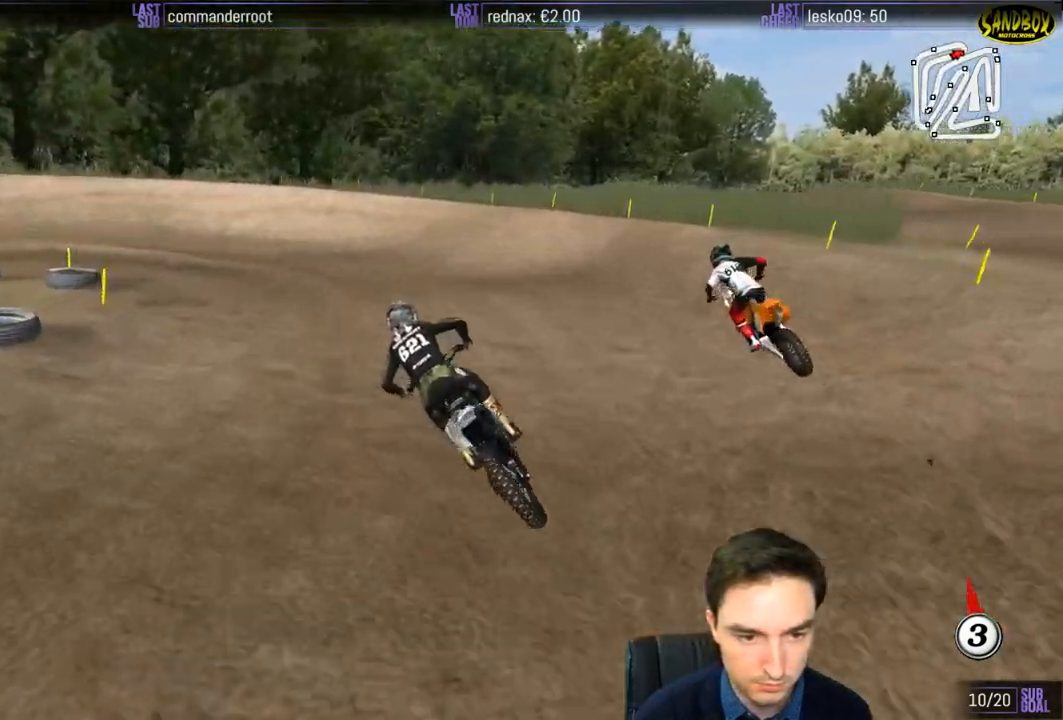
{"buttons": ["X"], "left_stick": "center", "right_stick": "center", "events": [[117, "R2", "down"], [250, "R2", "up"], [500, "X", "down"]]}
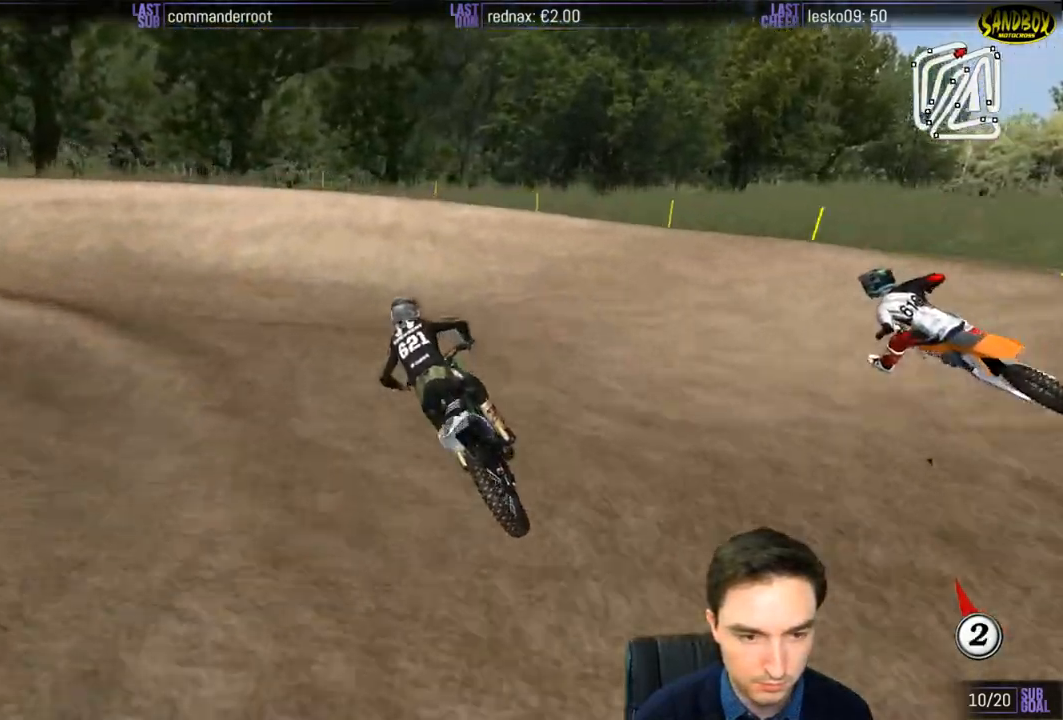
{"buttons": ["L1"], "left_stick": "left", "right_stick": "center", "events": [[50, "X", "up"], [83, "L1", "down"], [217, "left_stick", "left"]]}
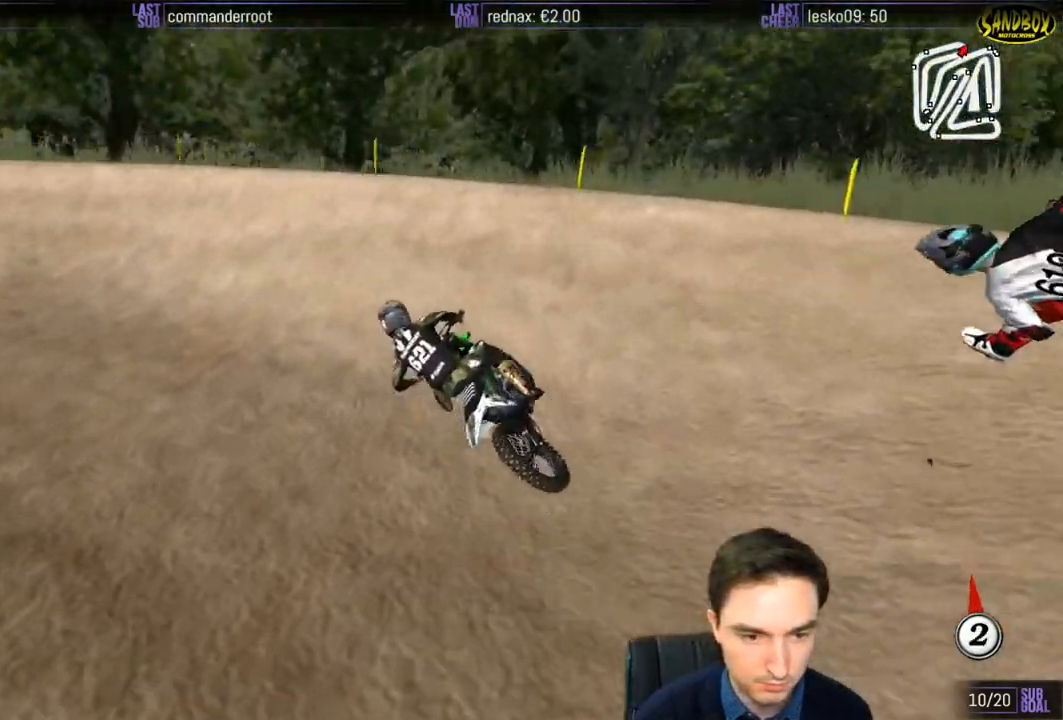
{"buttons": ["L1", "R2"], "left_stick": "center", "right_stick": "center", "events": [[50, "L1", "up"], [83, "L2", "down"], [183, "L1", "down"], [183, "L2", "up"], [183, "left_stick", "center"], [283, "R2", "down"]]}
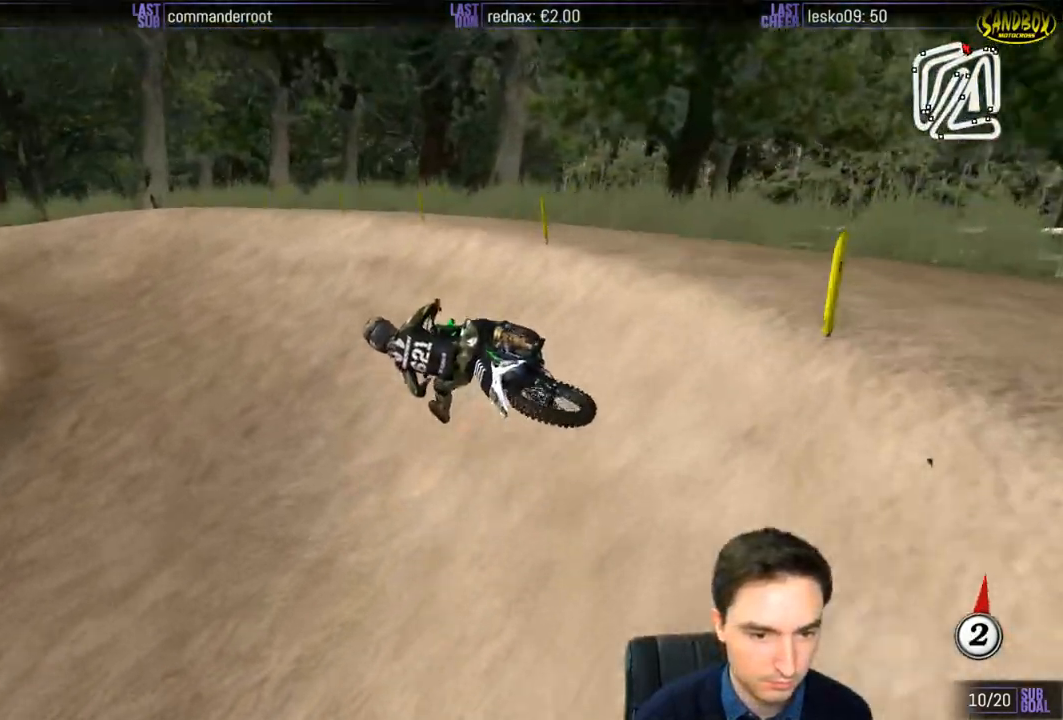
{"buttons": ["L1", "R2"], "left_stick": "center", "right_stick": "center", "events": []}
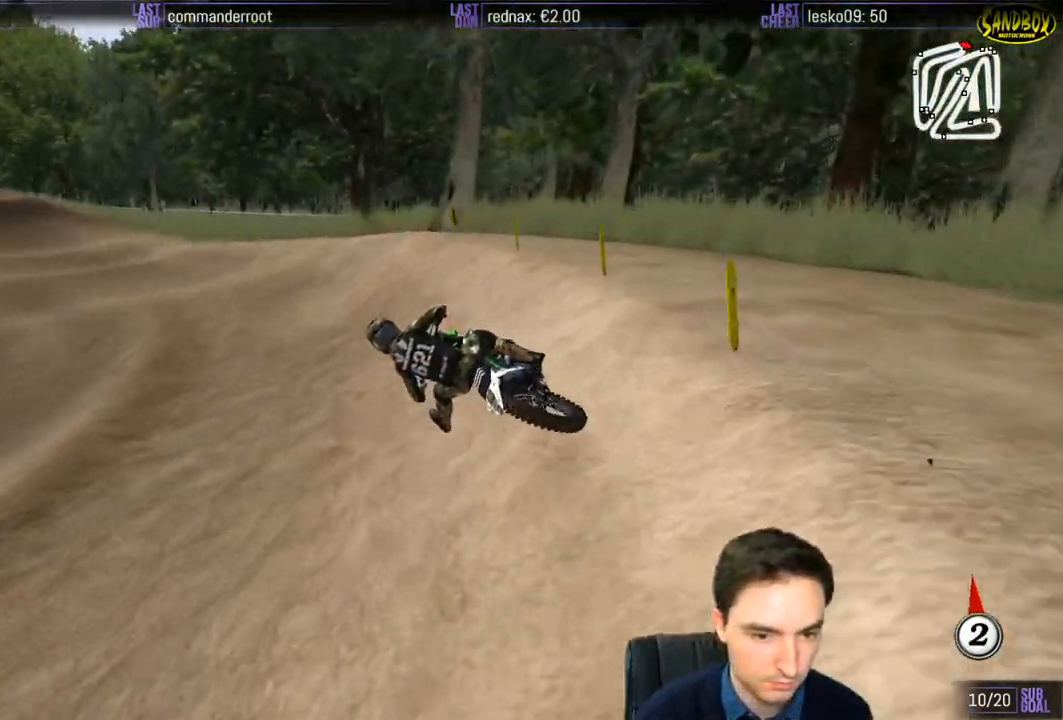
{"buttons": ["L1", "R2"], "left_stick": "right", "right_stick": "center", "events": [[183, "left_stick", "right"]]}
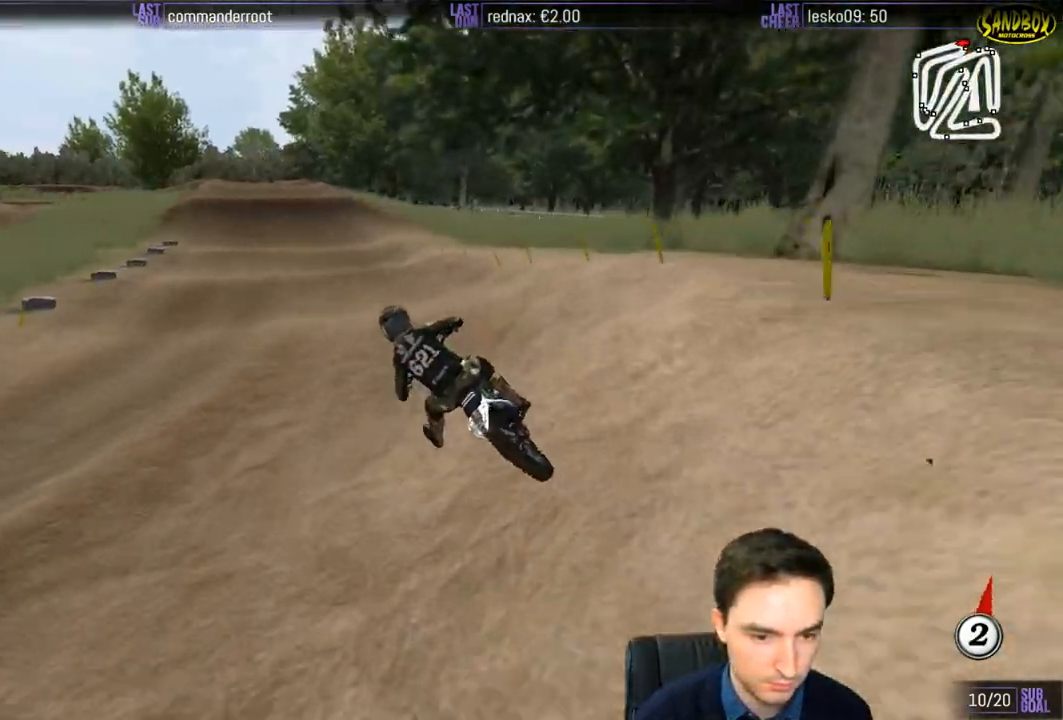
{"buttons": ["R2"], "left_stick": "down", "right_stick": "center", "events": [[83, "L1", "up"], [117, "left_stick", "down-right"], [250, "B", "down"], [250, "left_stick", "down"], [350, "B", "up"]]}
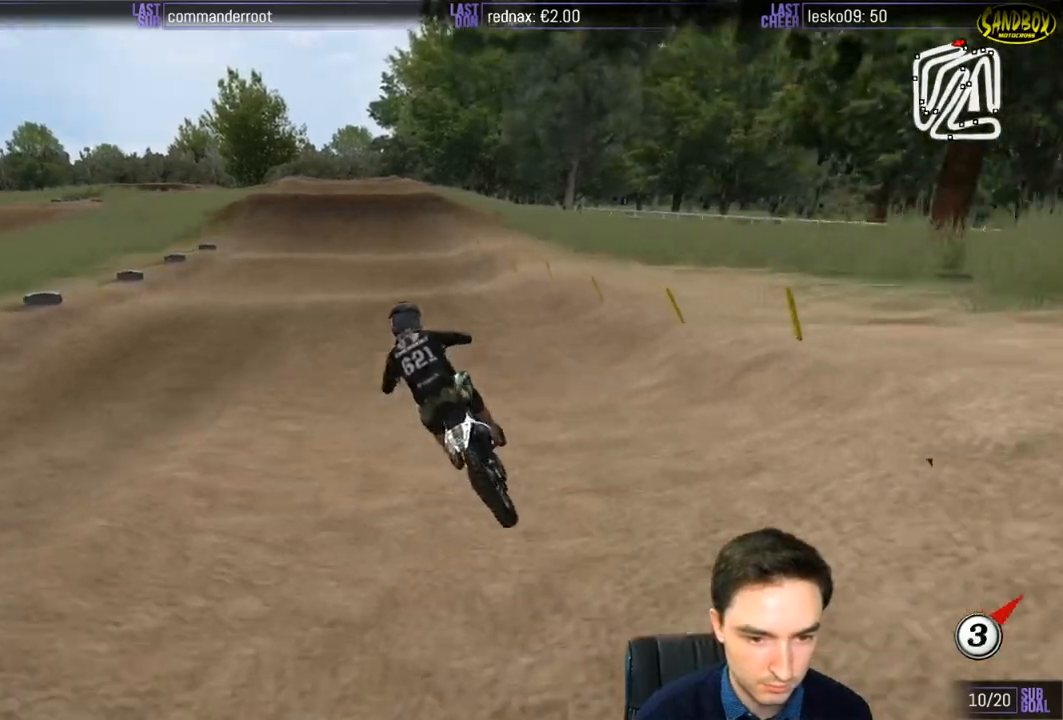
{"buttons": ["R2"], "left_stick": "down", "right_stick": "center", "events": [[117, "left_stick", "center"], [217, "L1", "down"], [350, "left_stick", "right"], [383, "L1", "up"], [450, "left_stick", "down"]]}
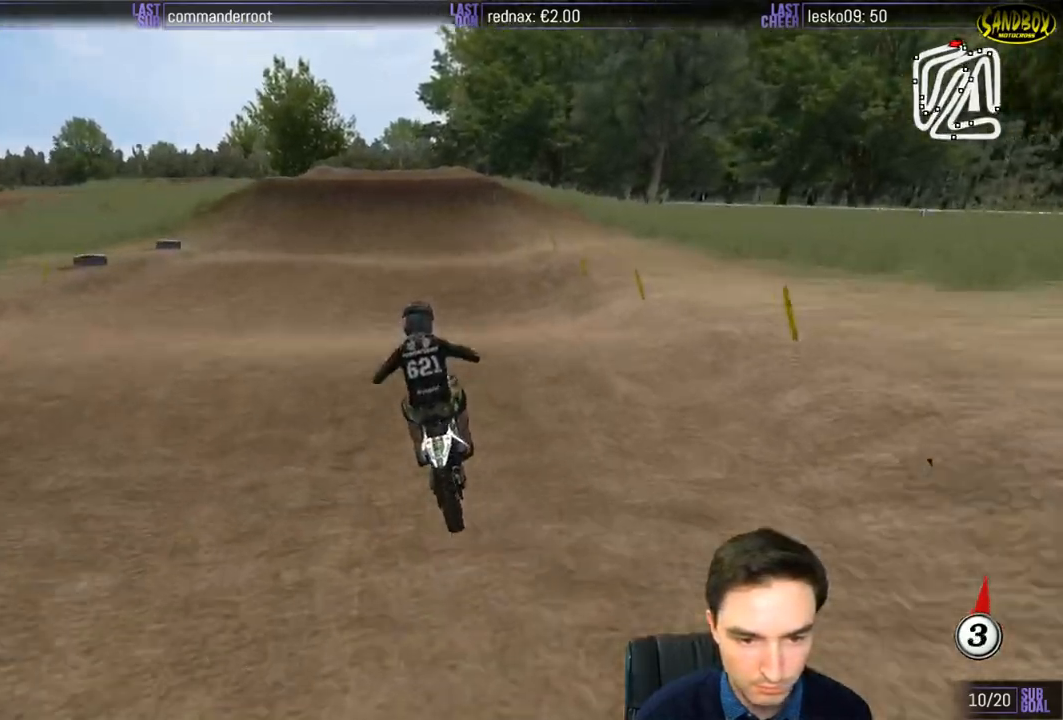
{"buttons": ["R2"], "left_stick": "down", "right_stick": "center", "events": [[183, "left_stick", "center"], [417, "left_stick", "down"]]}
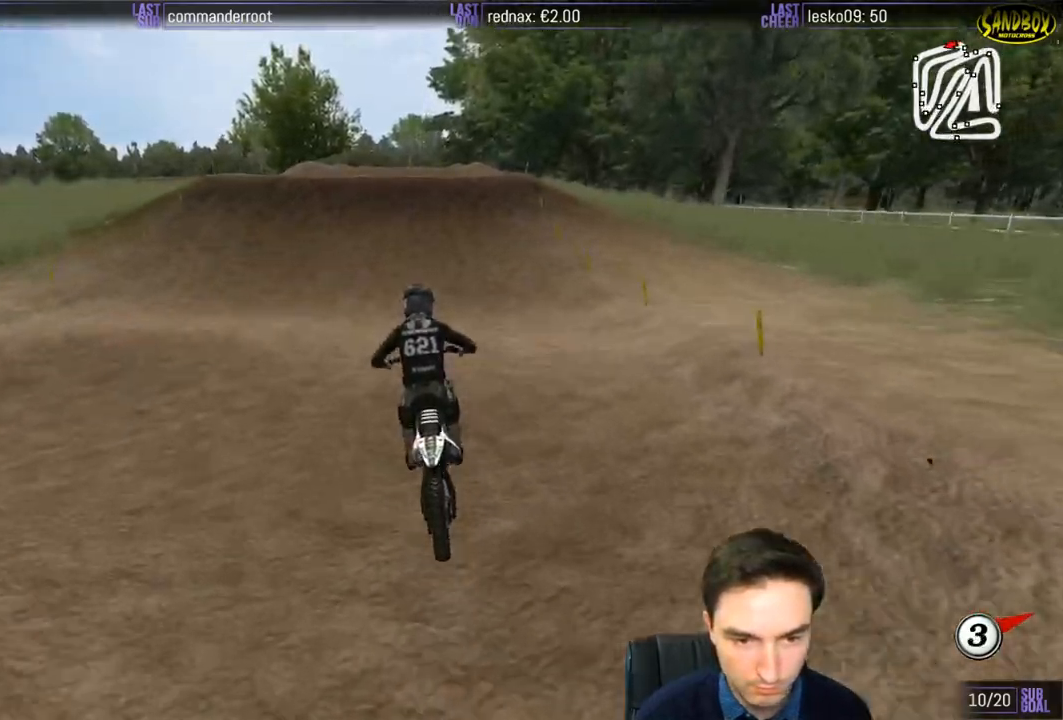
{"buttons": ["R2"], "left_stick": "center", "right_stick": "center", "events": [[117, "left_stick", "center"]]}
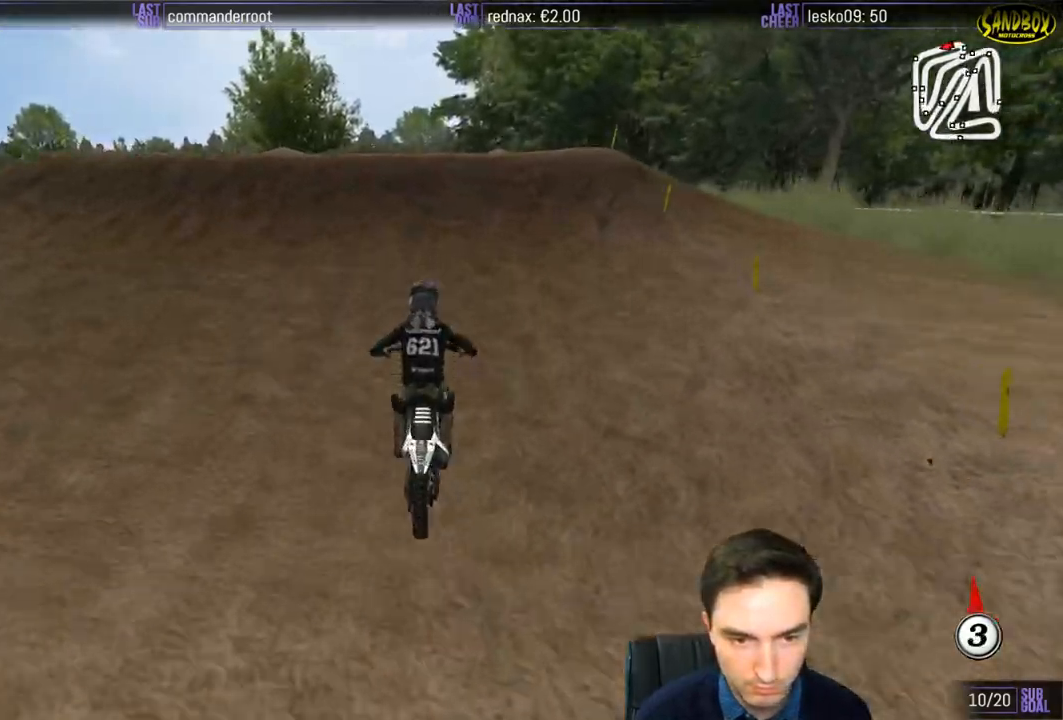
{"buttons": ["R2"], "left_stick": "down", "right_stick": "center", "events": [[117, "left_stick", "right"], [183, "R2", "up"], [283, "left_stick", "down-right"], [383, "R2", "down"], [383, "left_stick", "down"]]}
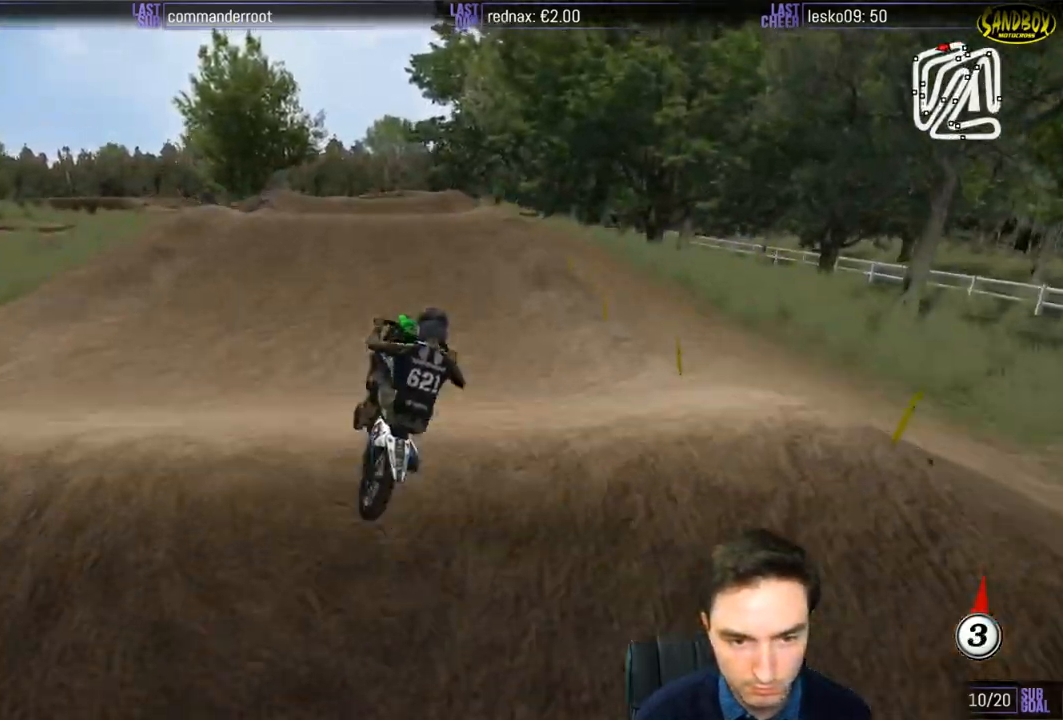
{"buttons": ["R2"], "left_stick": "down-right", "right_stick": "center", "events": [[50, "R2", "up"], [250, "R2", "down"], [250, "left_stick", "down-right"]]}
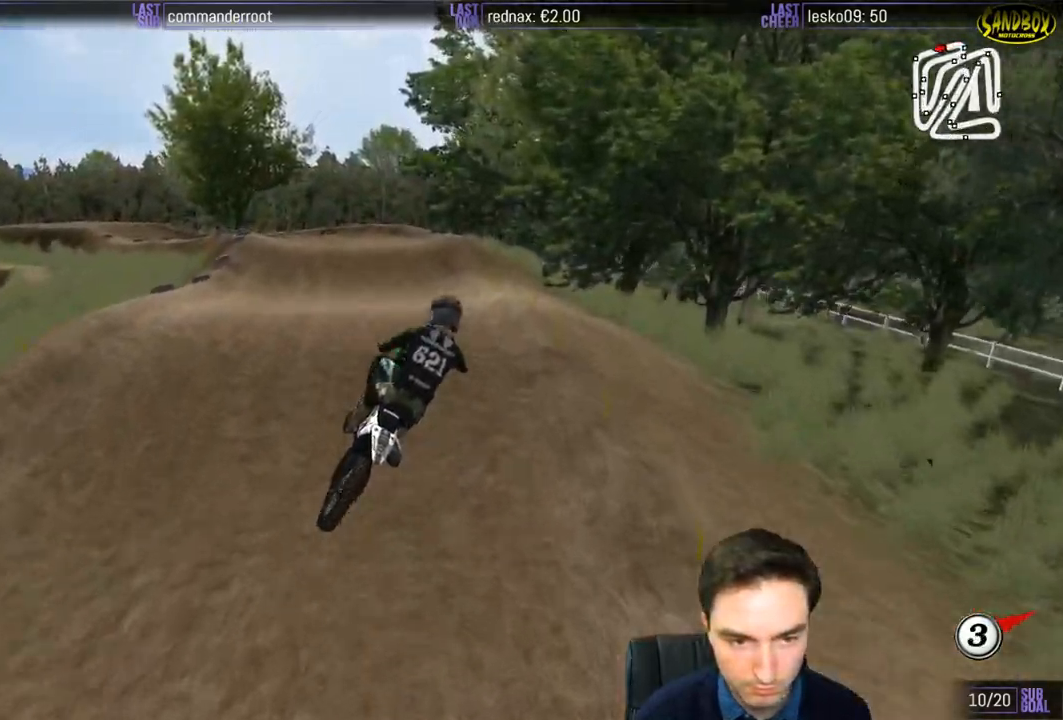
{"buttons": ["R2"], "left_stick": "left", "right_stick": "center", "events": [[317, "left_stick", "down-left"], [450, "left_stick", "left"]]}